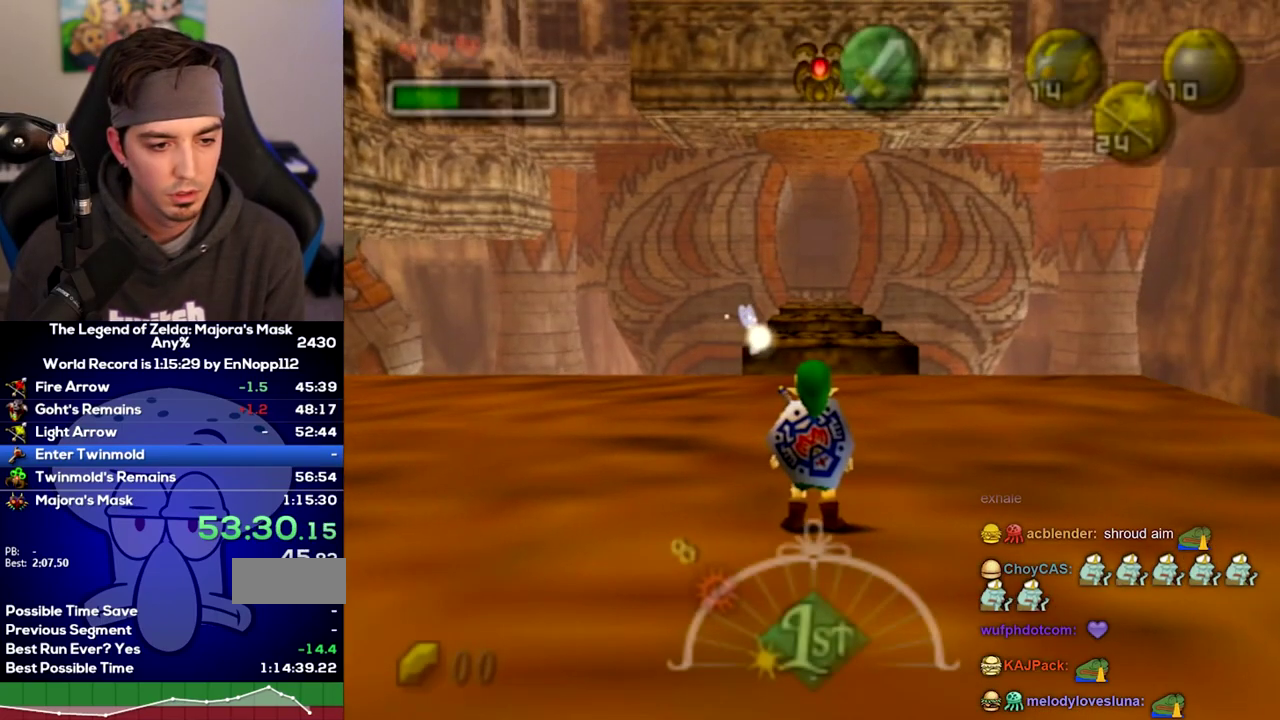
Gameplay with a controller (Nintendo layout); each line is a JSON object with the inputs held at the frame after it. Not read: L3 R3.
{"buttons": ["X", "L1", "R1"], "left_stick": "down", "right_stick": "center"}
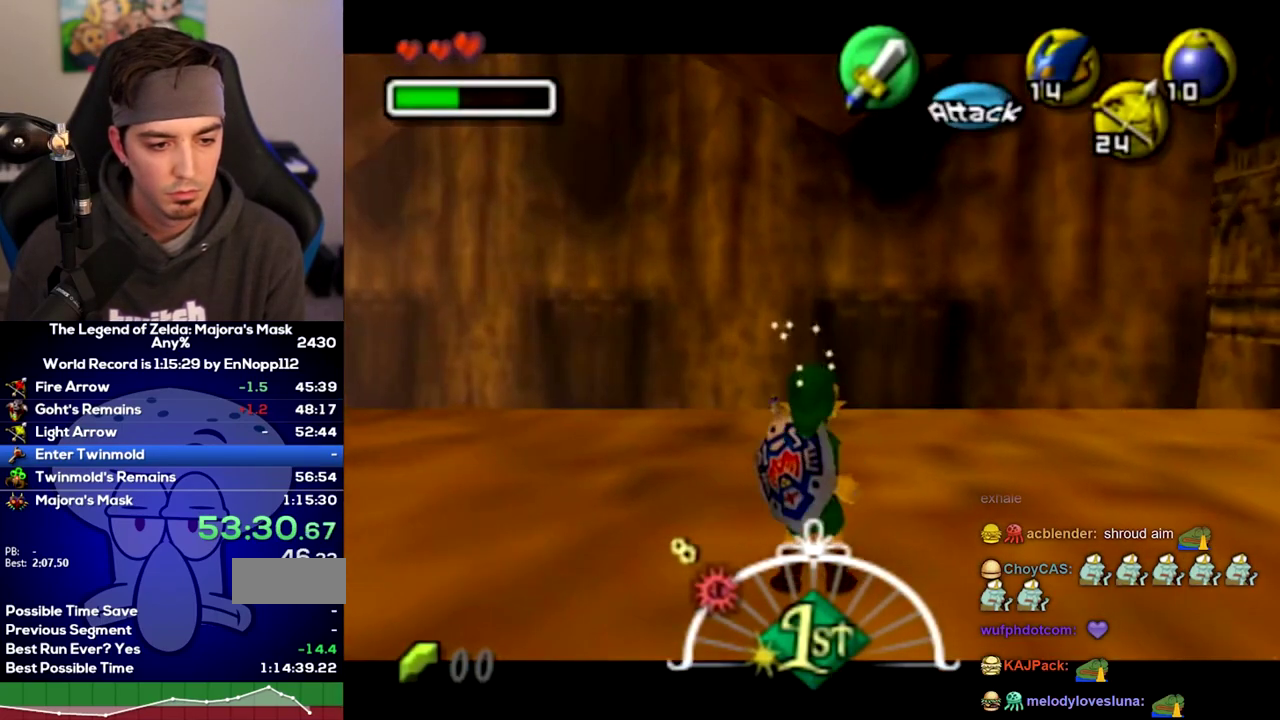
{"buttons": ["X", "L1", "R1"], "left_stick": "down", "right_stick": "center"}
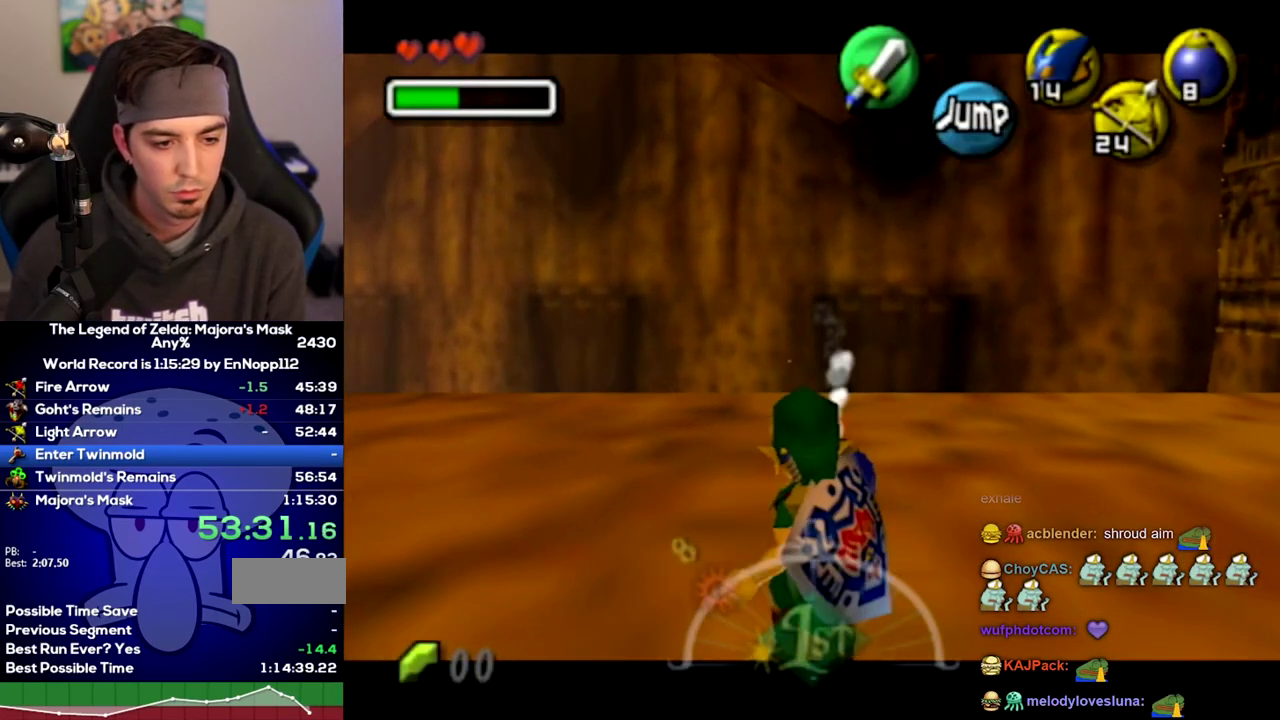
{"buttons": ["A"], "left_stick": "down-left", "right_stick": "center"}
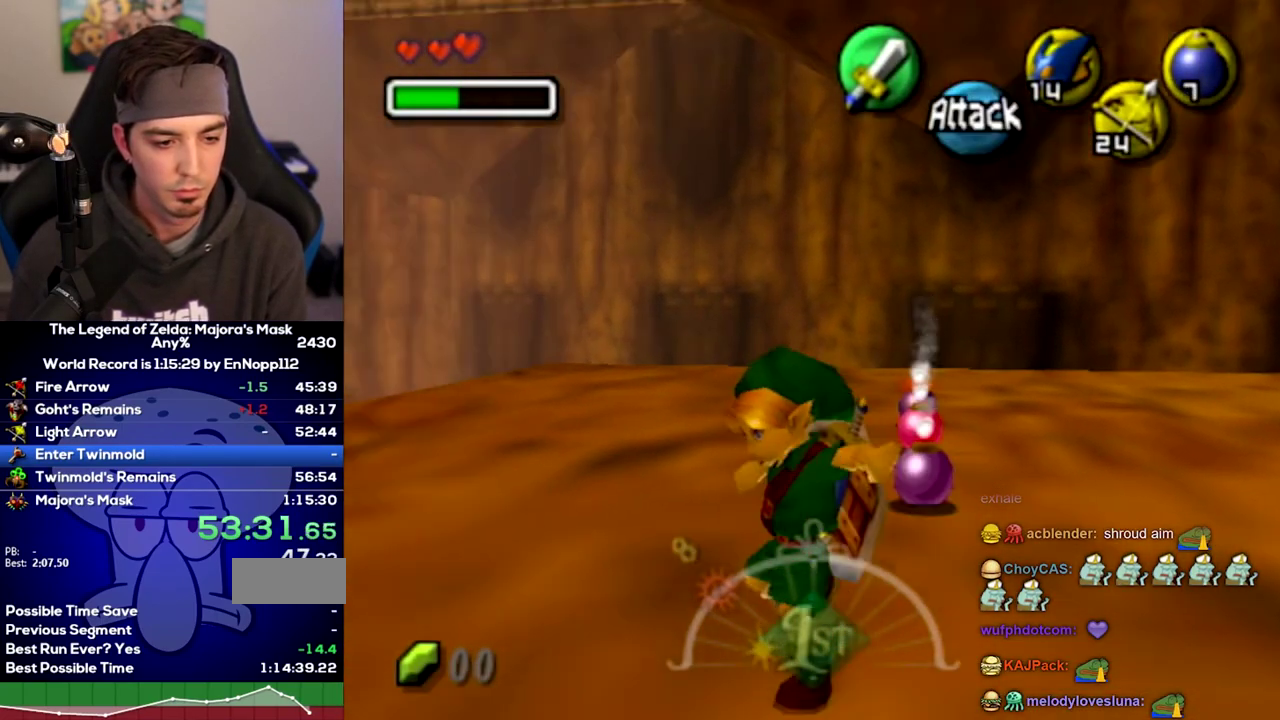
{"buttons": ["A", "L1"], "left_stick": "center", "right_stick": "center"}
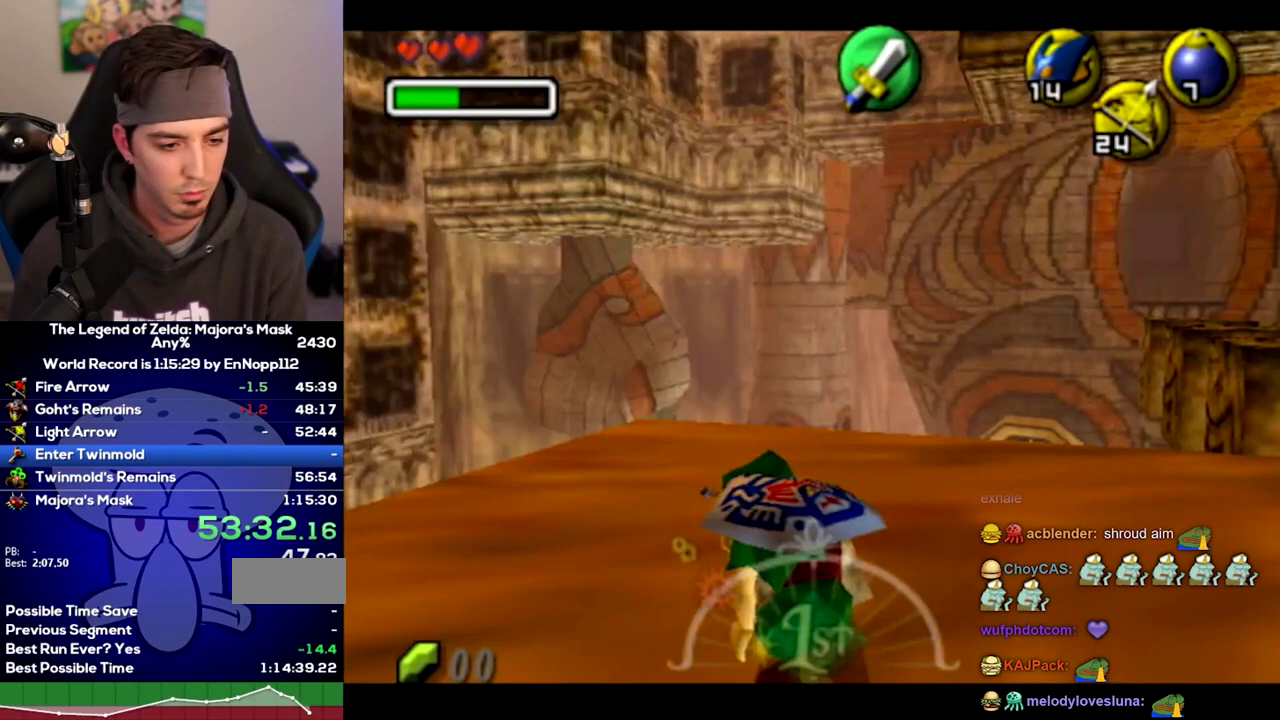
{"buttons": [], "left_stick": "center", "right_stick": "center"}
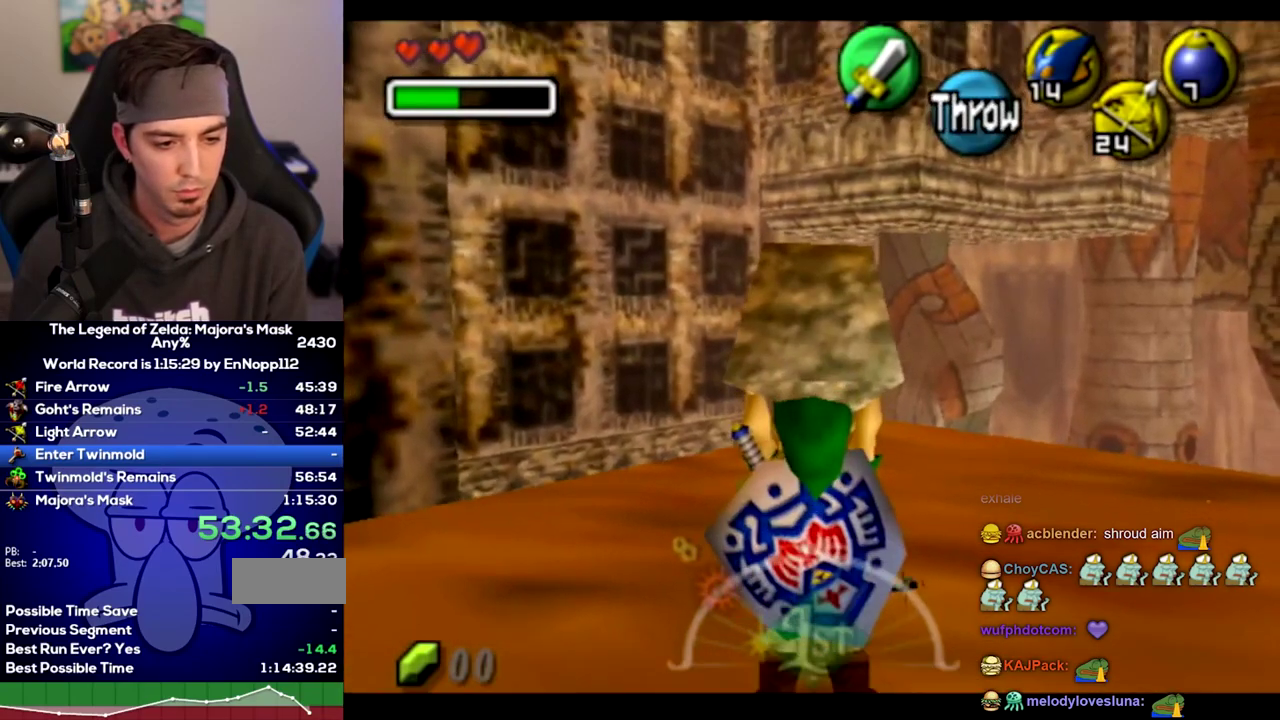
{"buttons": [], "left_stick": "left", "right_stick": "center"}
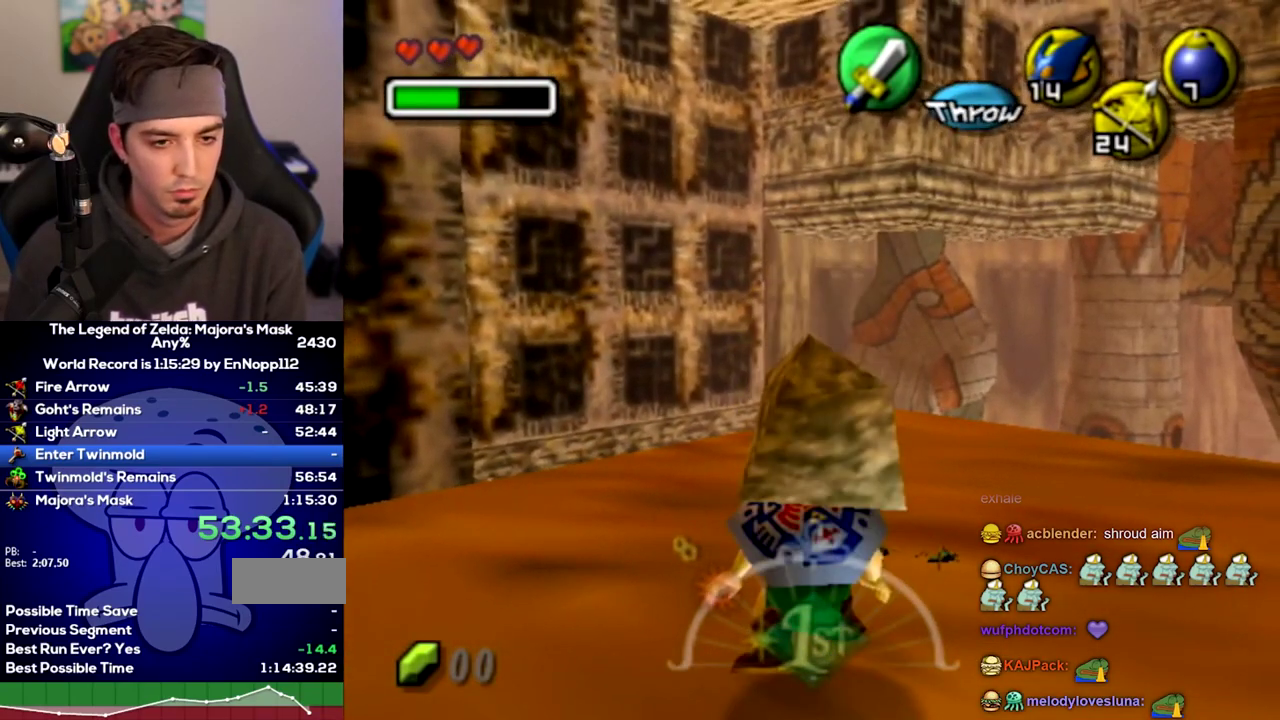
{"buttons": [], "left_stick": "left", "right_stick": "center"}
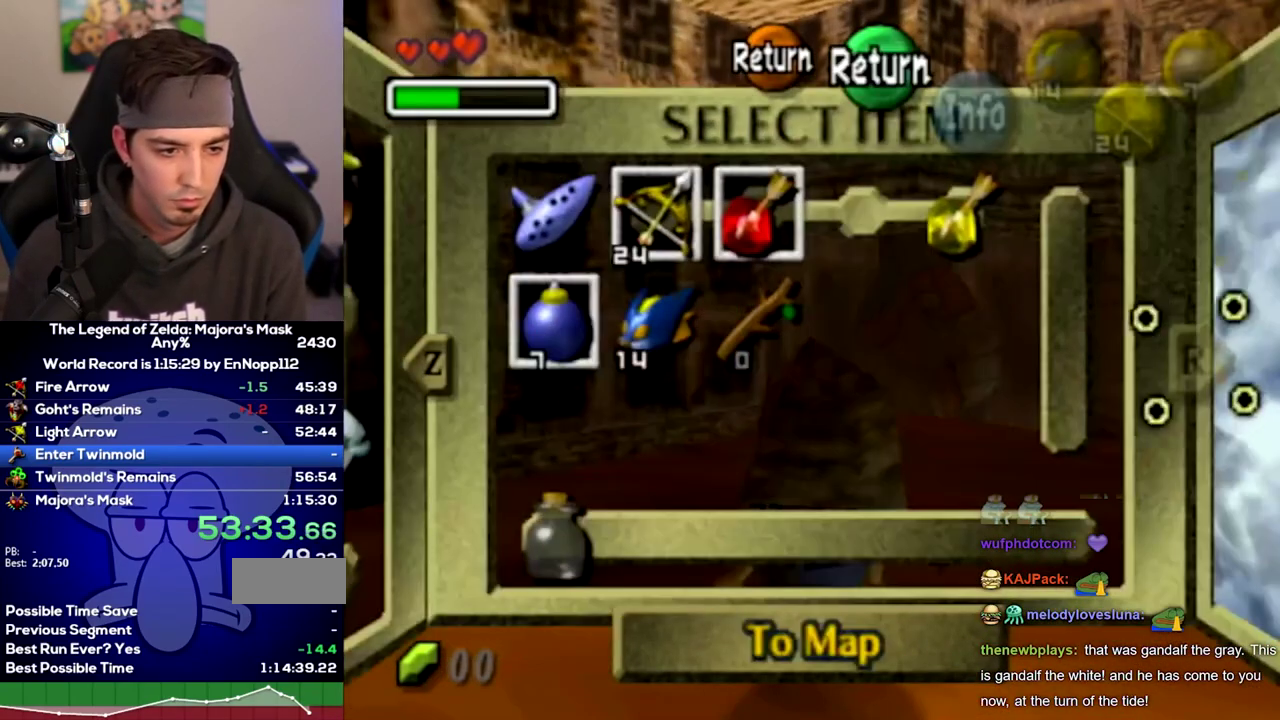
{"buttons": [], "left_stick": "center", "right_stick": "center"}
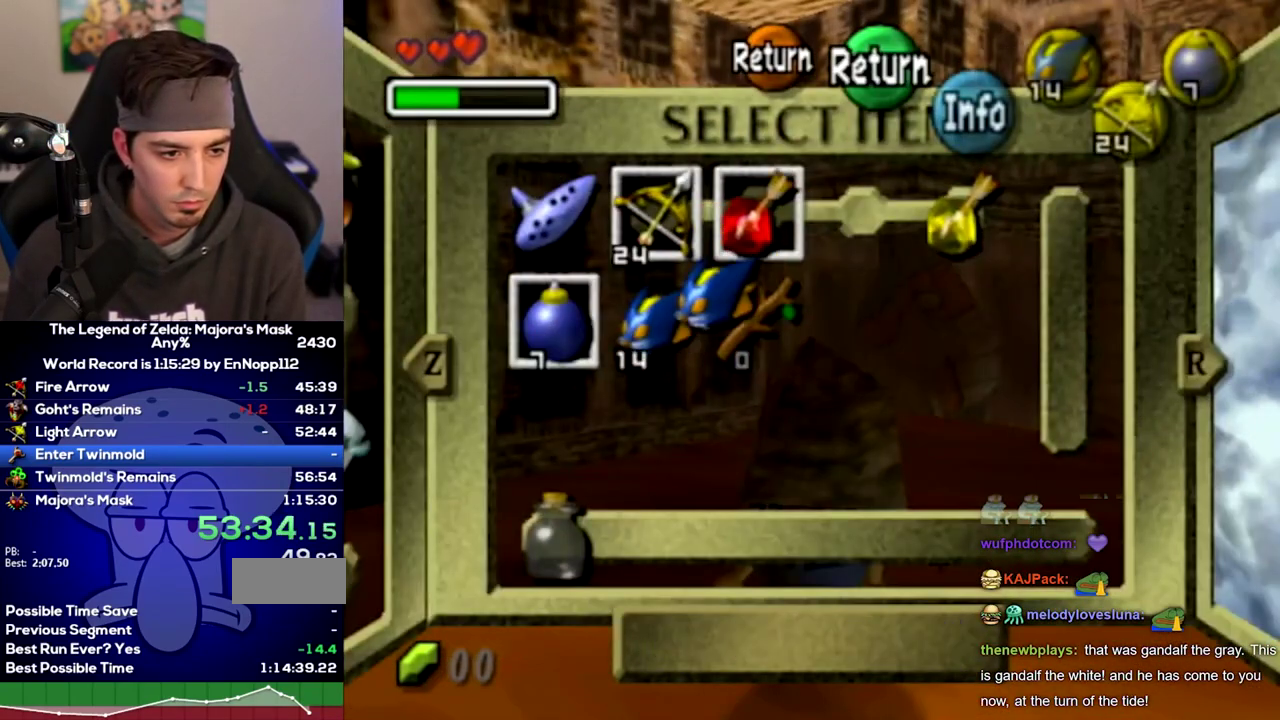
{"buttons": [], "left_stick": "down", "right_stick": "center"}
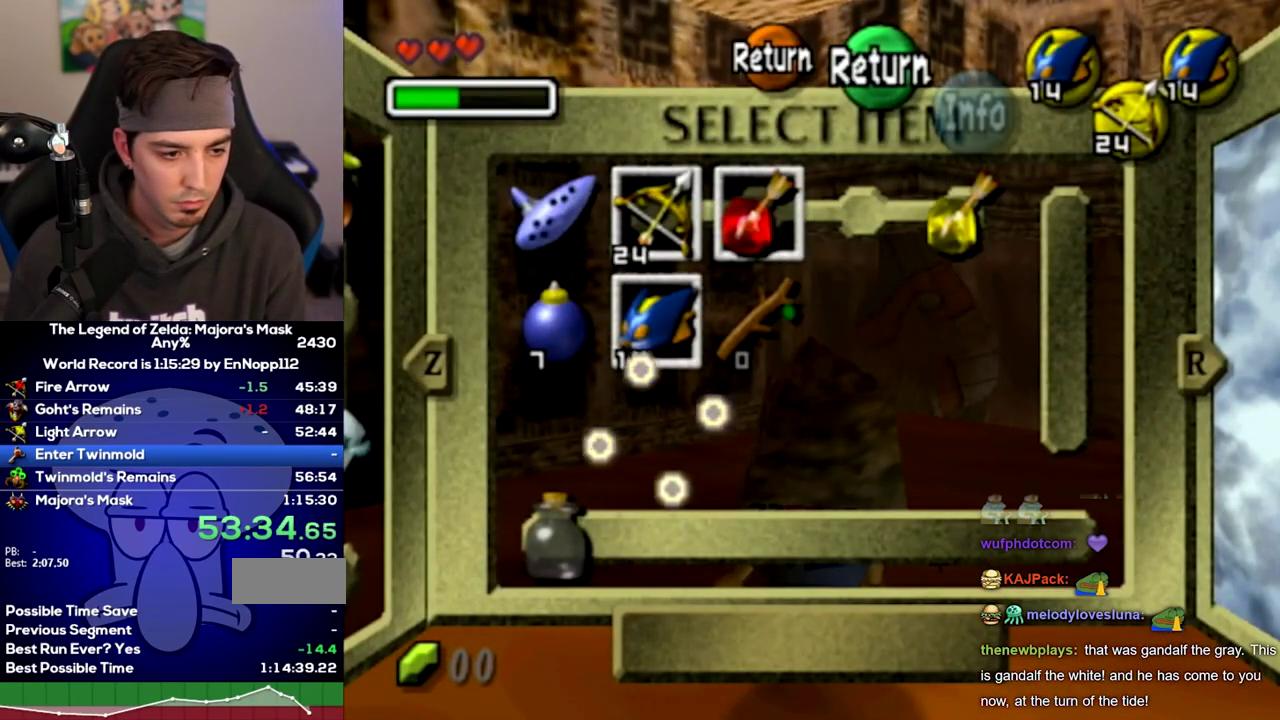
{"buttons": ["B"], "left_stick": "center", "right_stick": "center"}
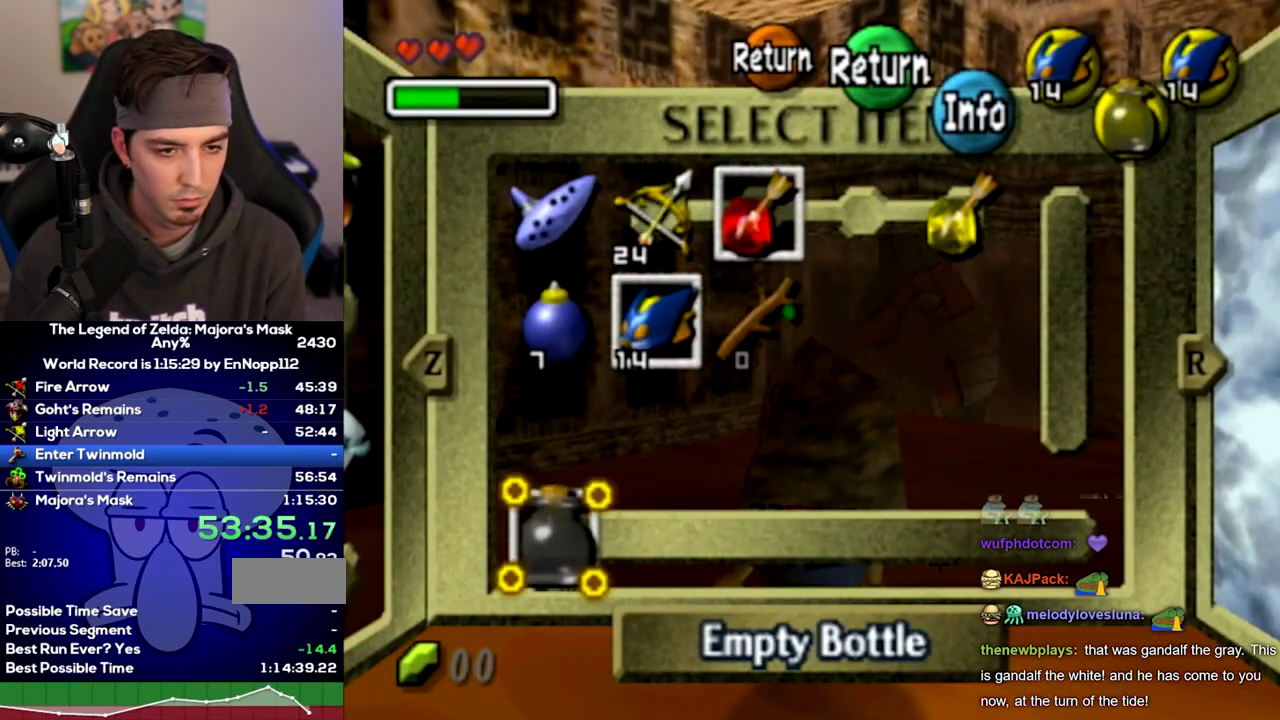
{"buttons": [], "left_stick": "up-right", "right_stick": "center"}
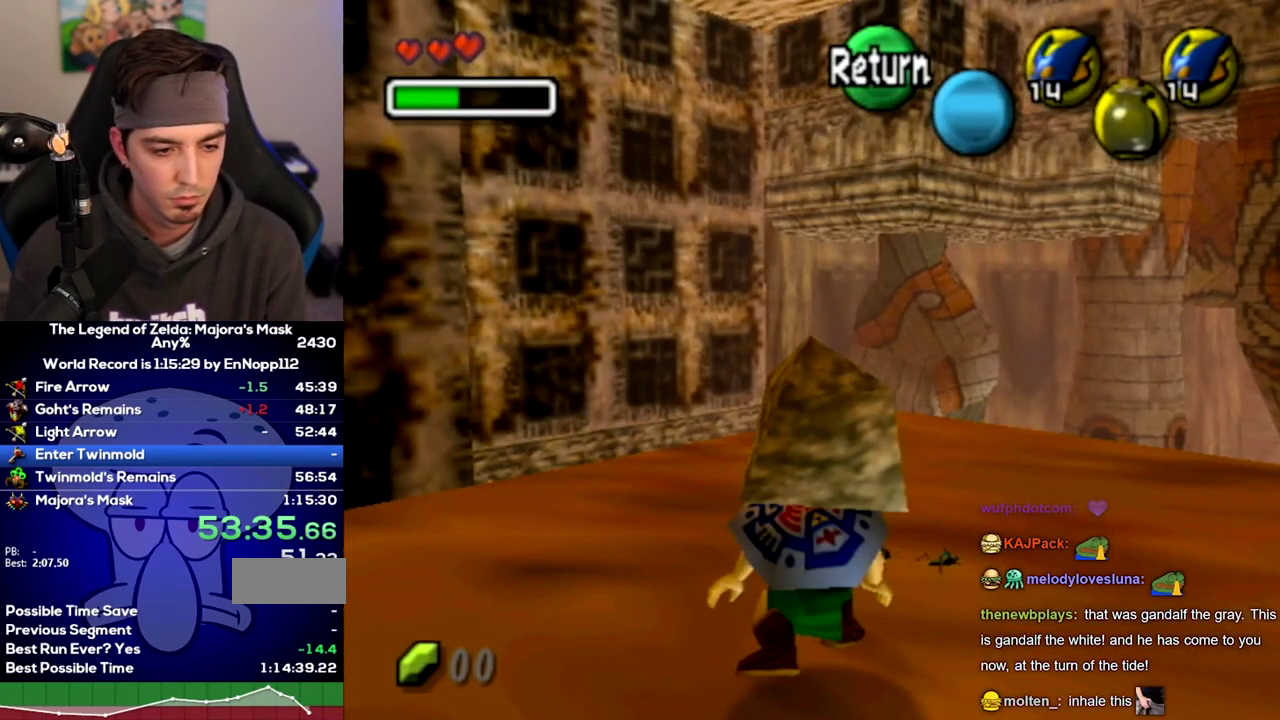
{"buttons": [], "left_stick": "center", "right_stick": "center"}
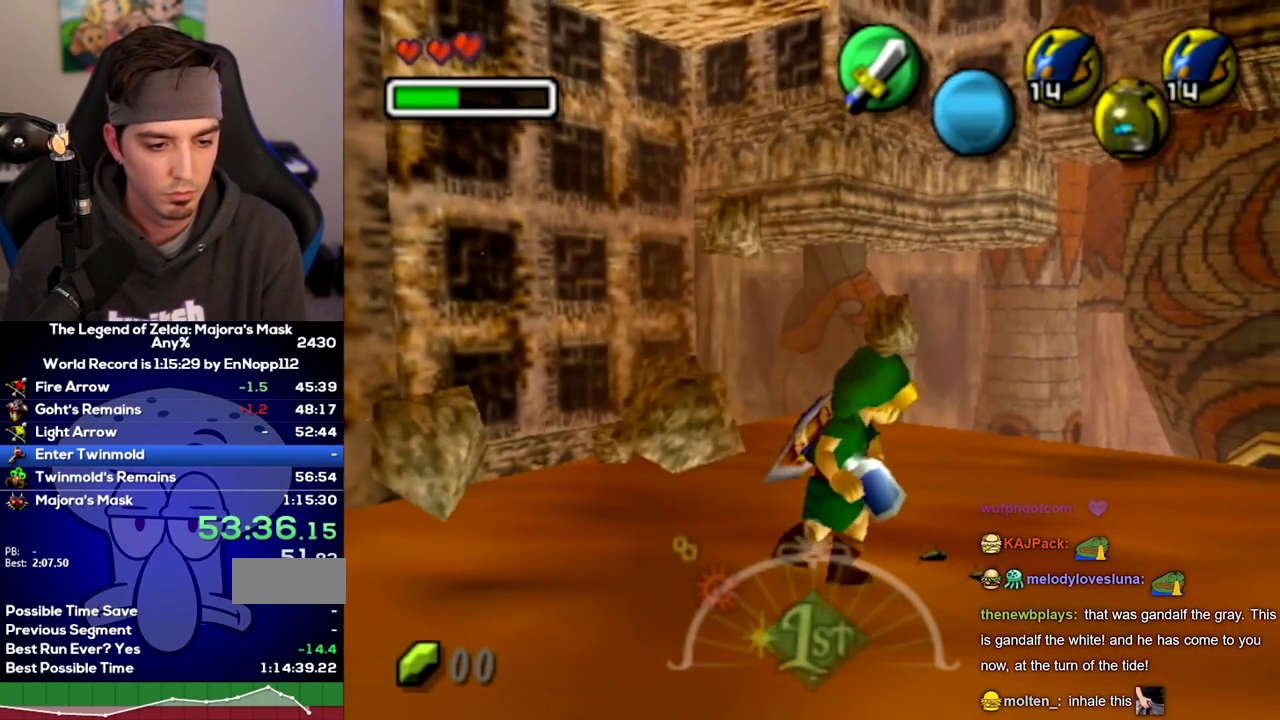
{"buttons": [], "left_stick": "center", "right_stick": "center"}
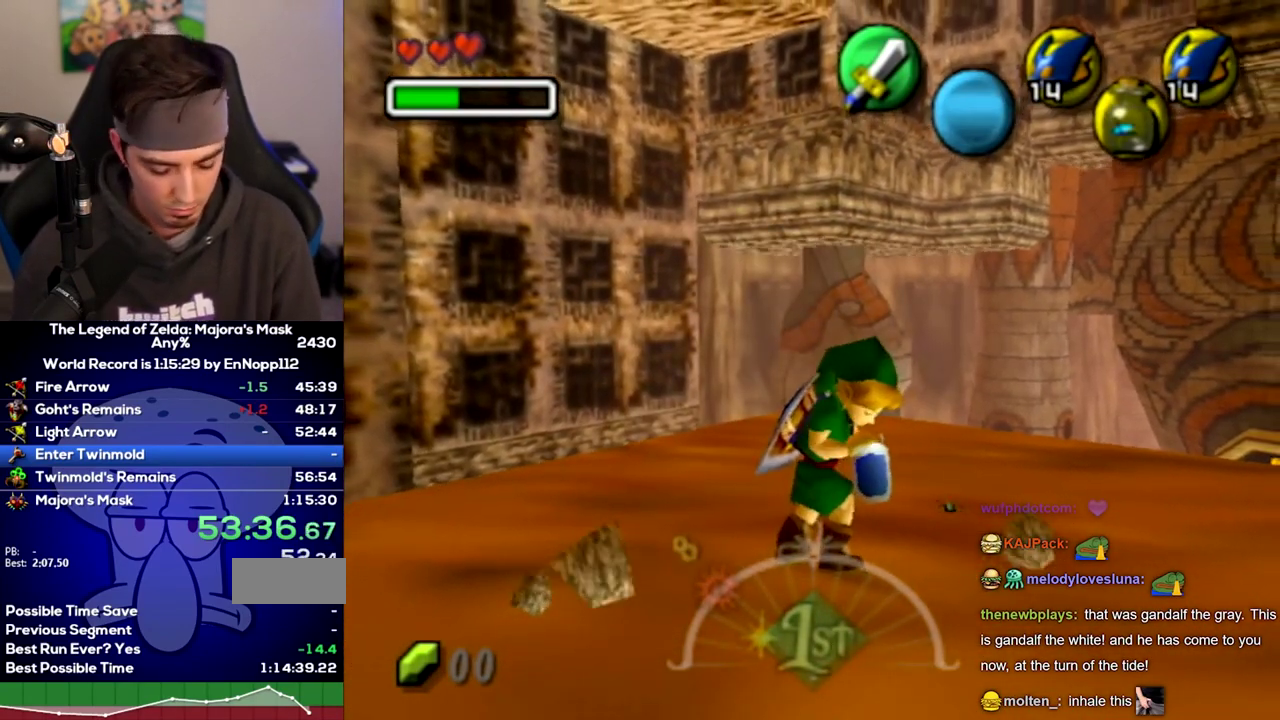
{"buttons": [], "left_stick": "right", "right_stick": "center"}
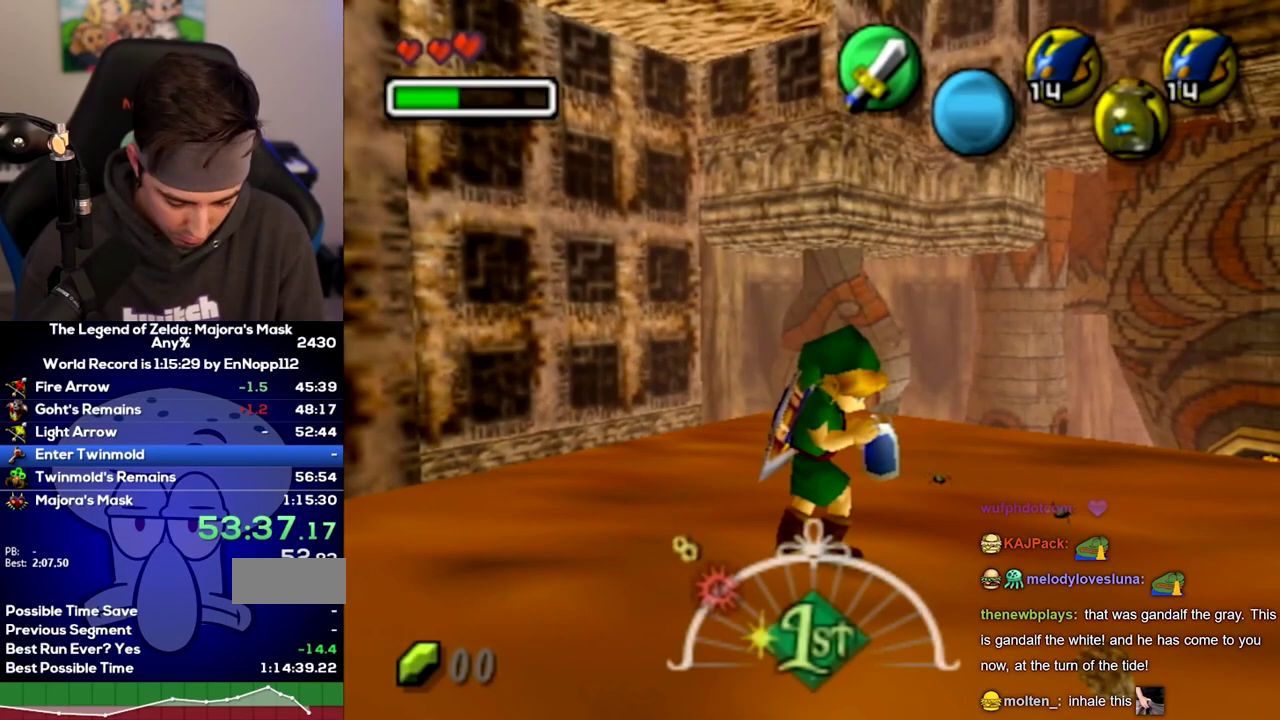
{"buttons": [], "left_stick": "right", "right_stick": "center"}
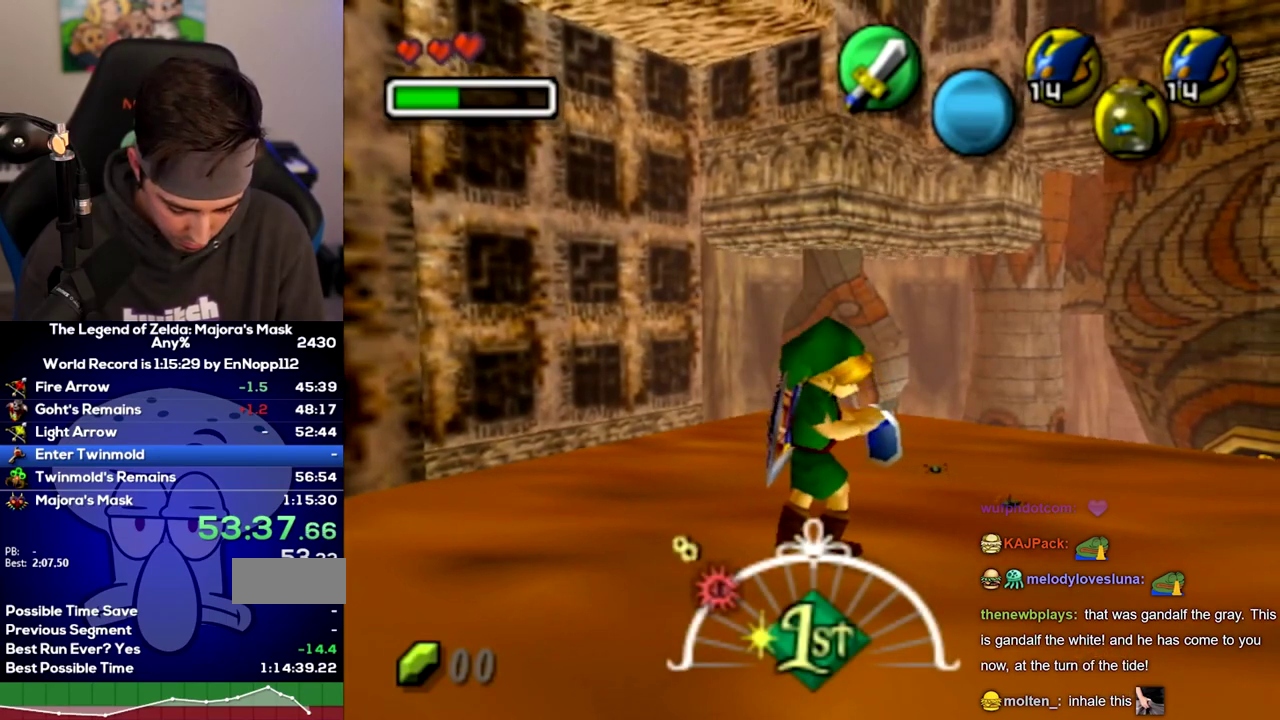
{"buttons": [], "left_stick": "right", "right_stick": "center"}